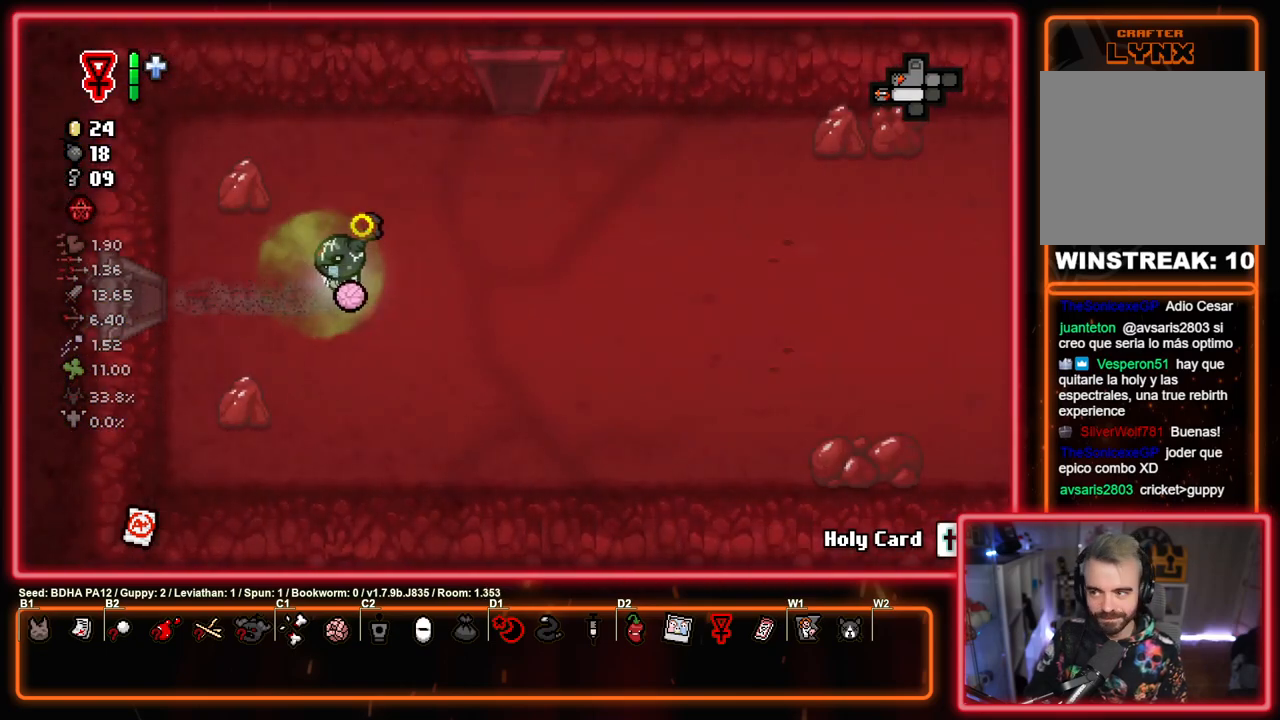
Gameplay with a controller (PlayStation layout); each line is a JSON object with the inputs held at the frame after it. "events" lists button and stick changes between this image and that frame as [ms after this image, input, new state], when the widget could be followed in between.
{"buttons": ["SQUARE"], "left_stick": "right", "right_stick": "center", "events": [[183, "left_stick", "right"]]}
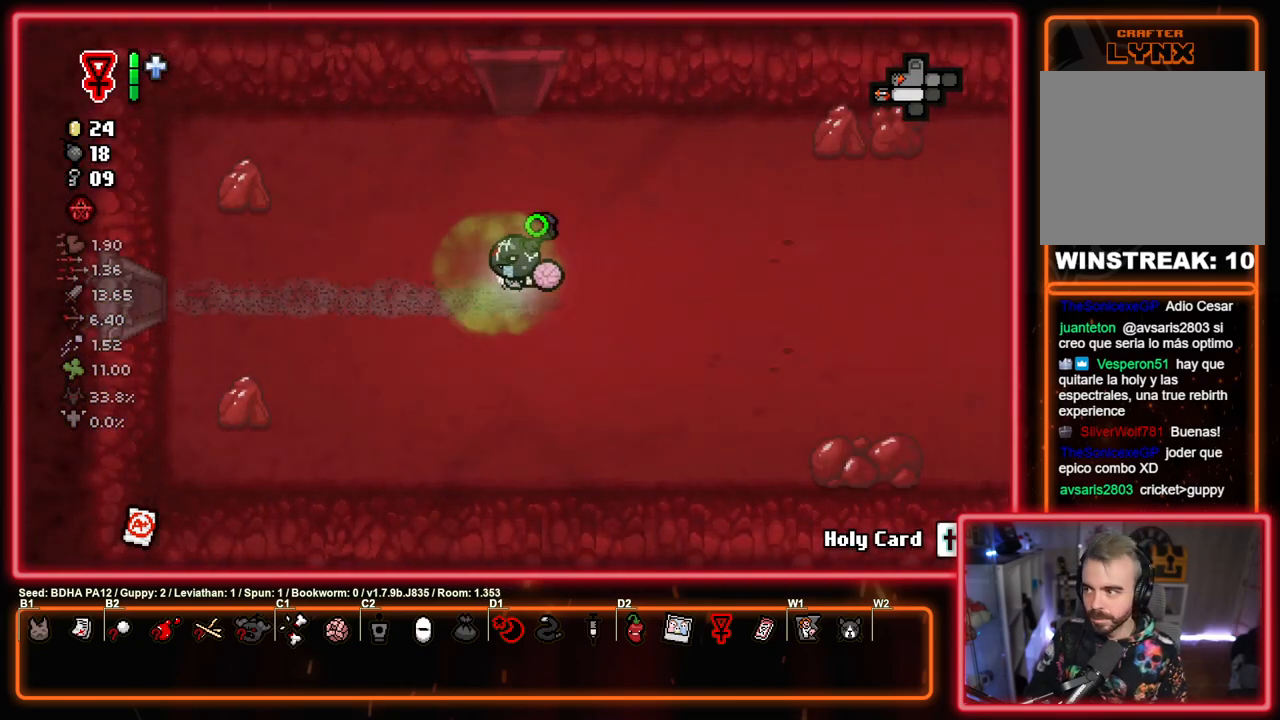
{"buttons": ["SQUARE"], "left_stick": "down-right", "right_stick": "center", "events": [[467, "left_stick", "down-right"]]}
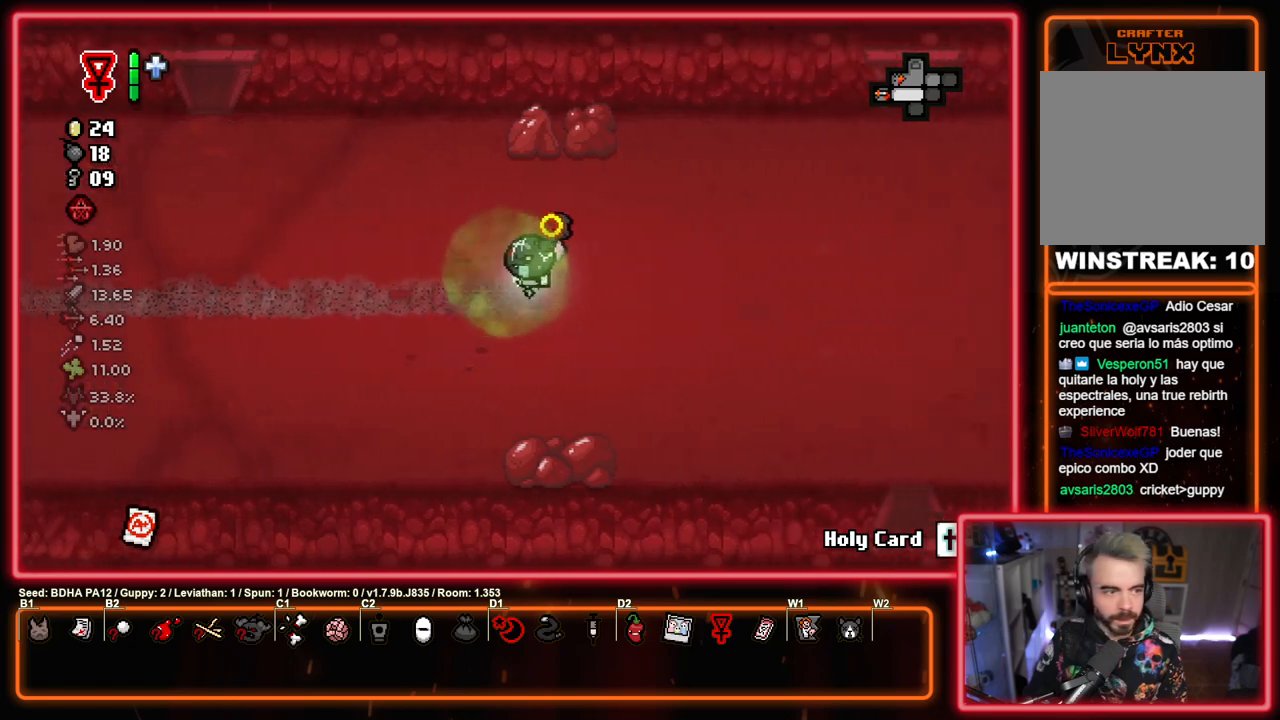
{"buttons": ["SQUARE"], "left_stick": "down-right", "right_stick": "center", "events": []}
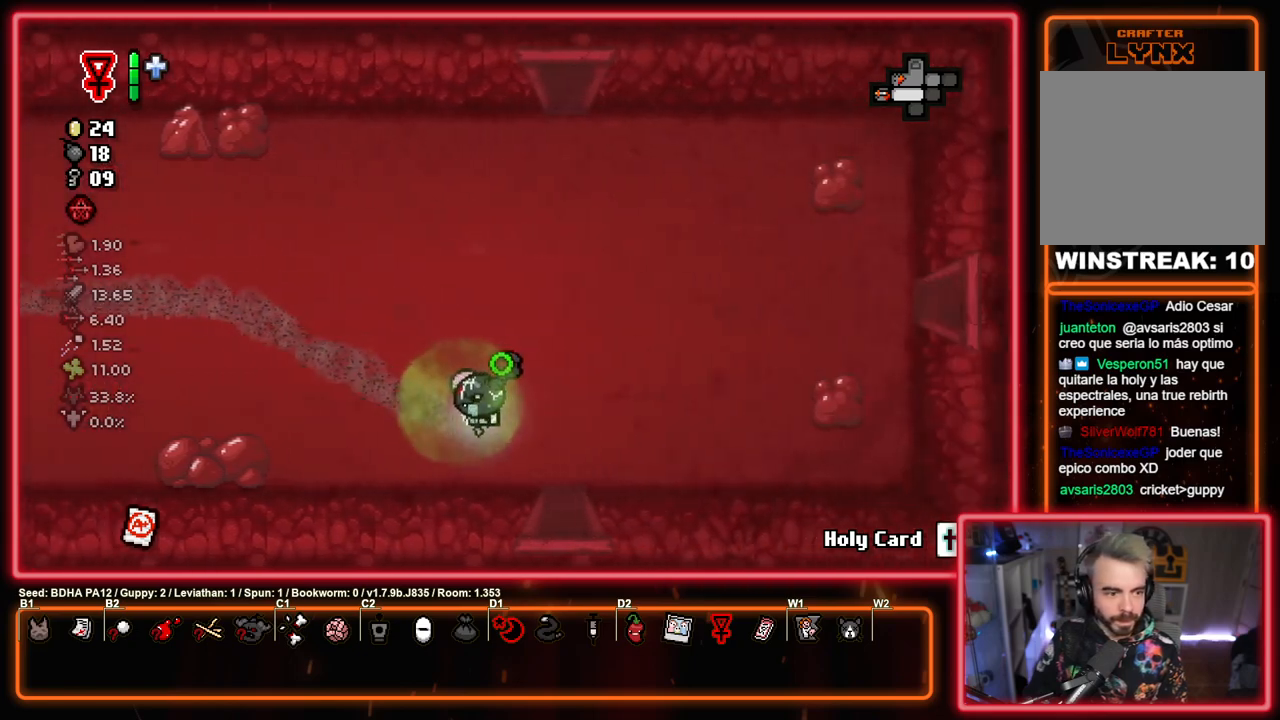
{"buttons": ["SQUARE"], "left_stick": "center", "right_stick": "center", "events": [[67, "left_stick", "down"], [400, "left_stick", "center"]]}
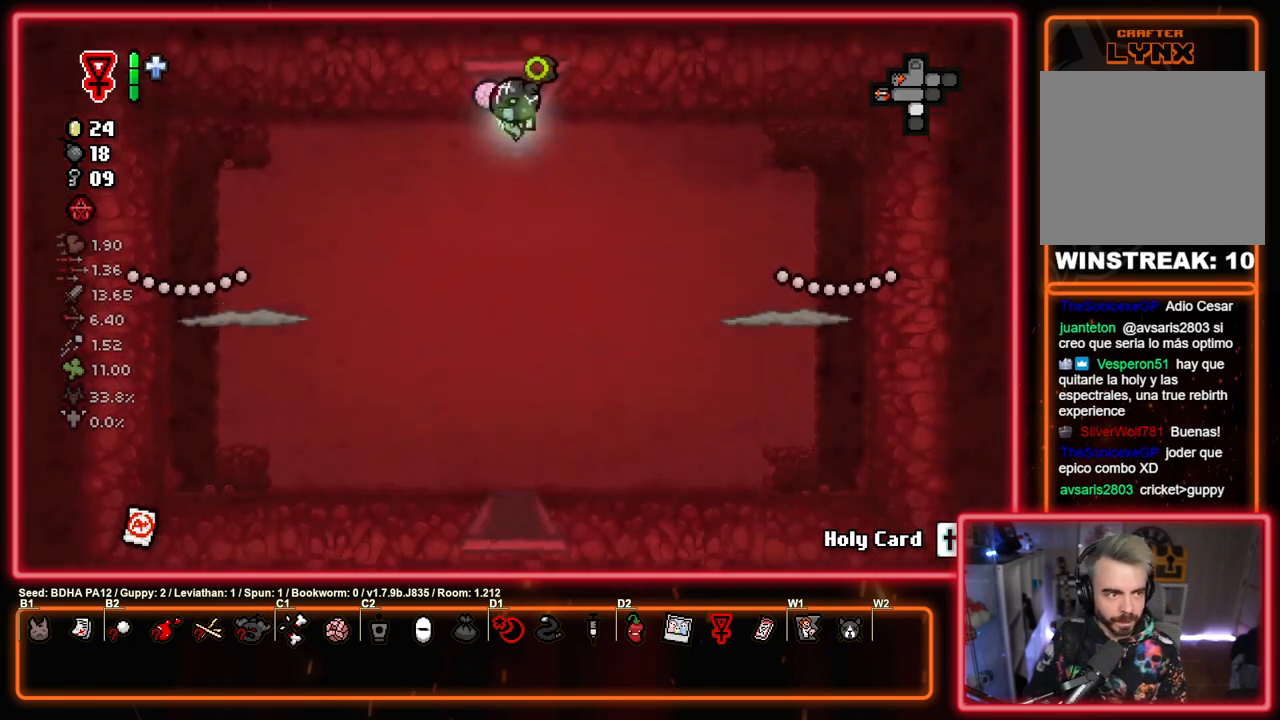
{"buttons": ["SQUARE"], "left_stick": "down-left", "right_stick": "center", "events": [[233, "CROSS", "down"], [350, "left_stick", "down"], [367, "CROSS", "up"], [433, "left_stick", "down-left"]]}
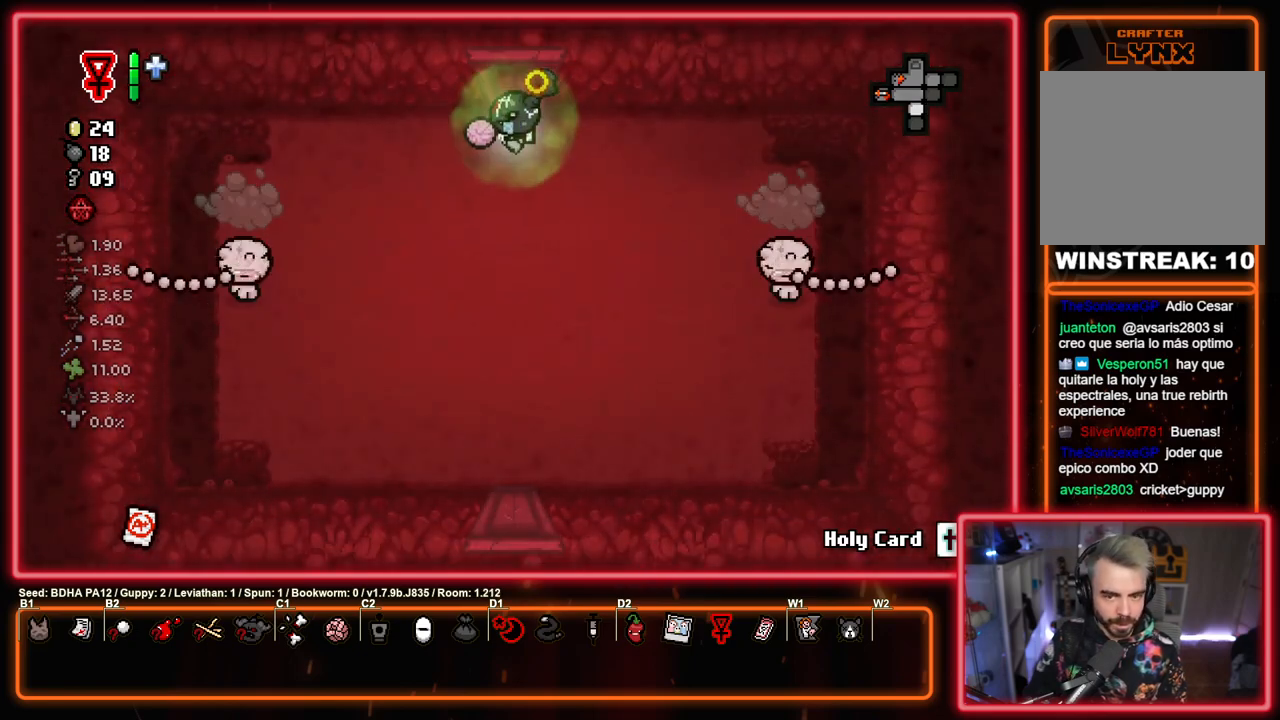
{"buttons": ["CROSS", "SQUARE"], "left_stick": "center", "right_stick": "center", "events": [[117, "SQUARE", "up"], [183, "SQUARE", "down"], [200, "left_stick", "down-right"], [333, "left_stick", "center"], [483, "CROSS", "down"]]}
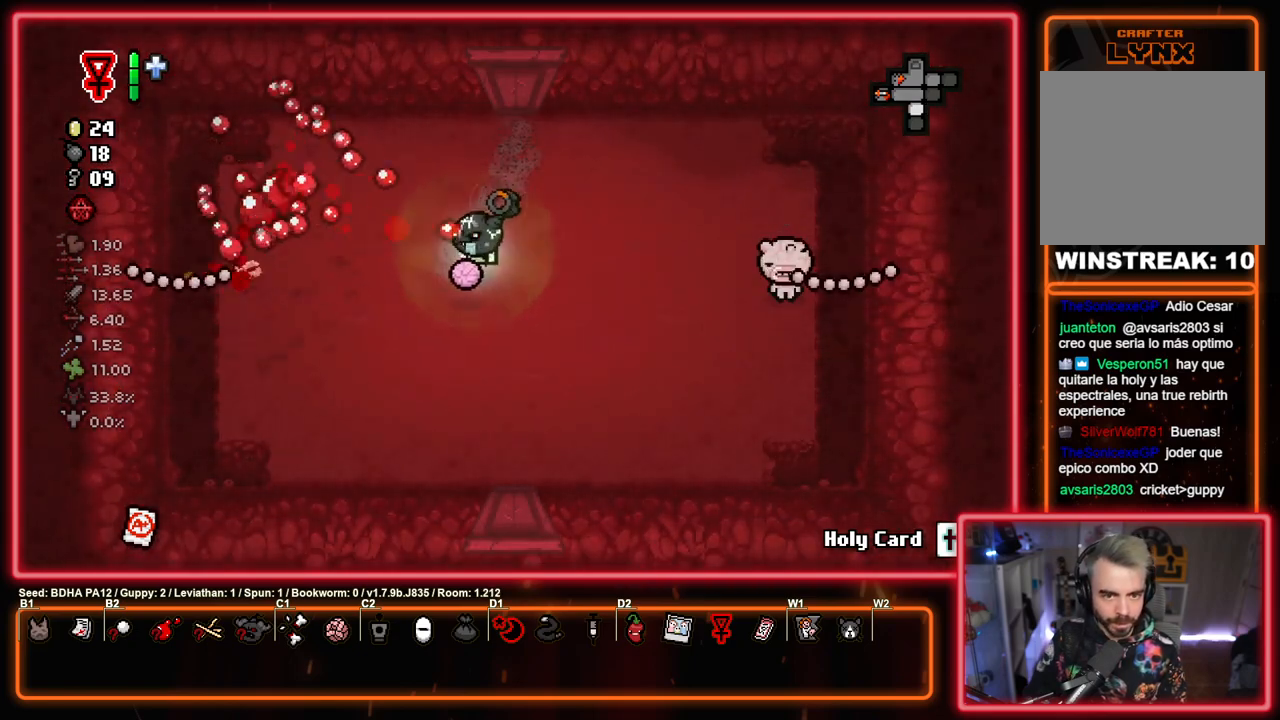
{"buttons": ["CIRCLE"], "left_stick": "left", "right_stick": "center", "events": [[83, "CIRCLE", "down"], [100, "SQUARE", "up"], [117, "left_stick", "right"], [167, "CROSS", "up"], [283, "CIRCLE", "up"], [350, "CIRCLE", "down"], [350, "left_stick", "left"]]}
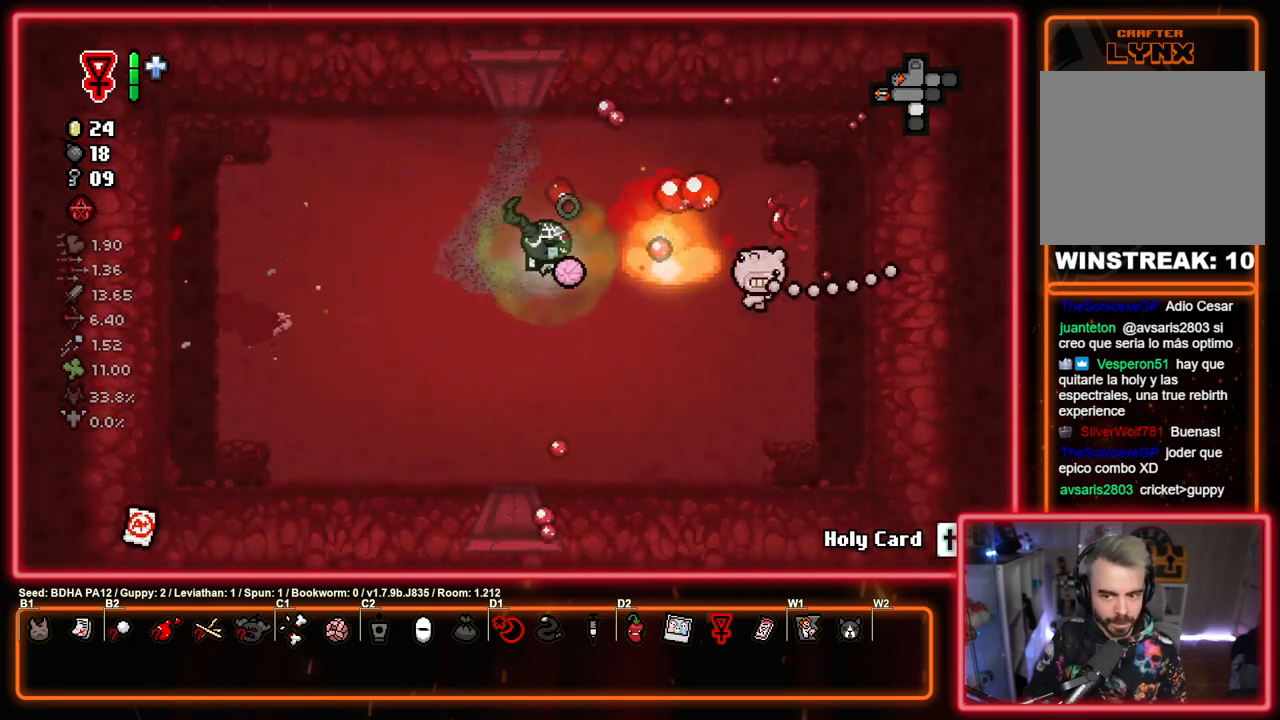
{"buttons": ["CIRCLE"], "left_stick": "center", "right_stick": "center", "events": [[83, "left_stick", "center"], [167, "left_stick", "left"], [367, "left_stick", "center"]]}
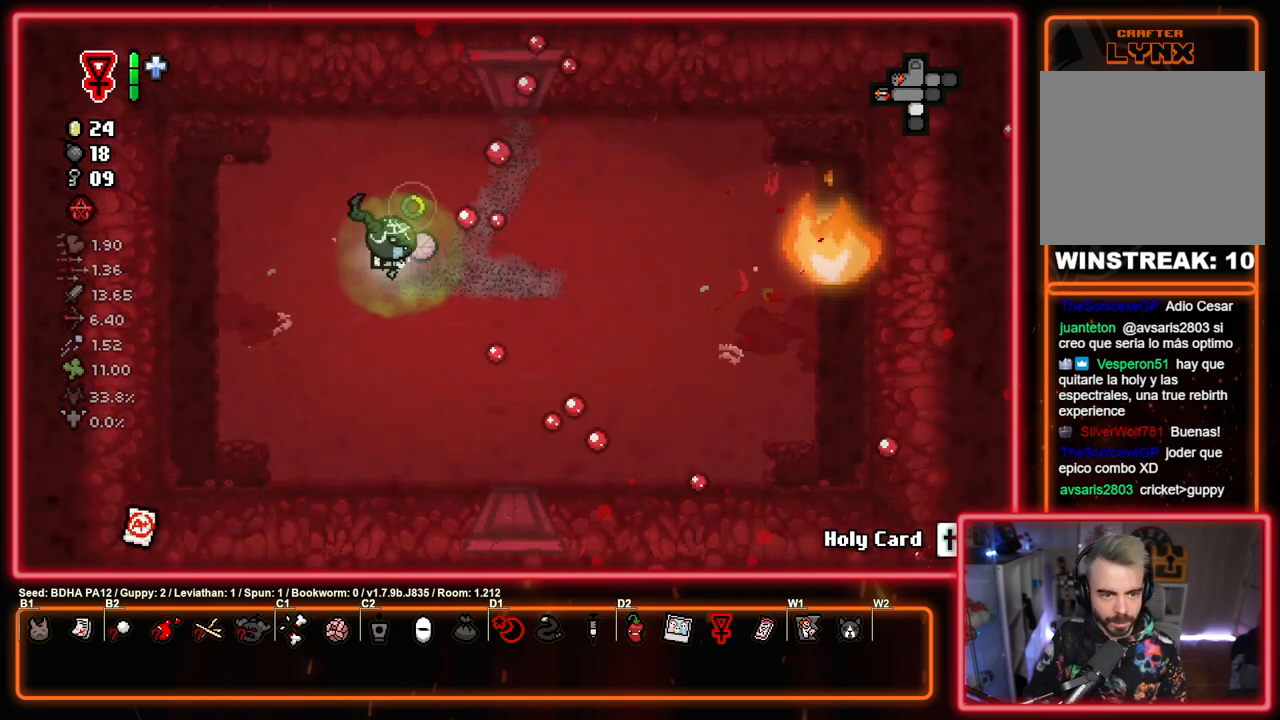
{"buttons": ["CIRCLE"], "left_stick": "right", "right_stick": "center", "events": [[467, "left_stick", "right"]]}
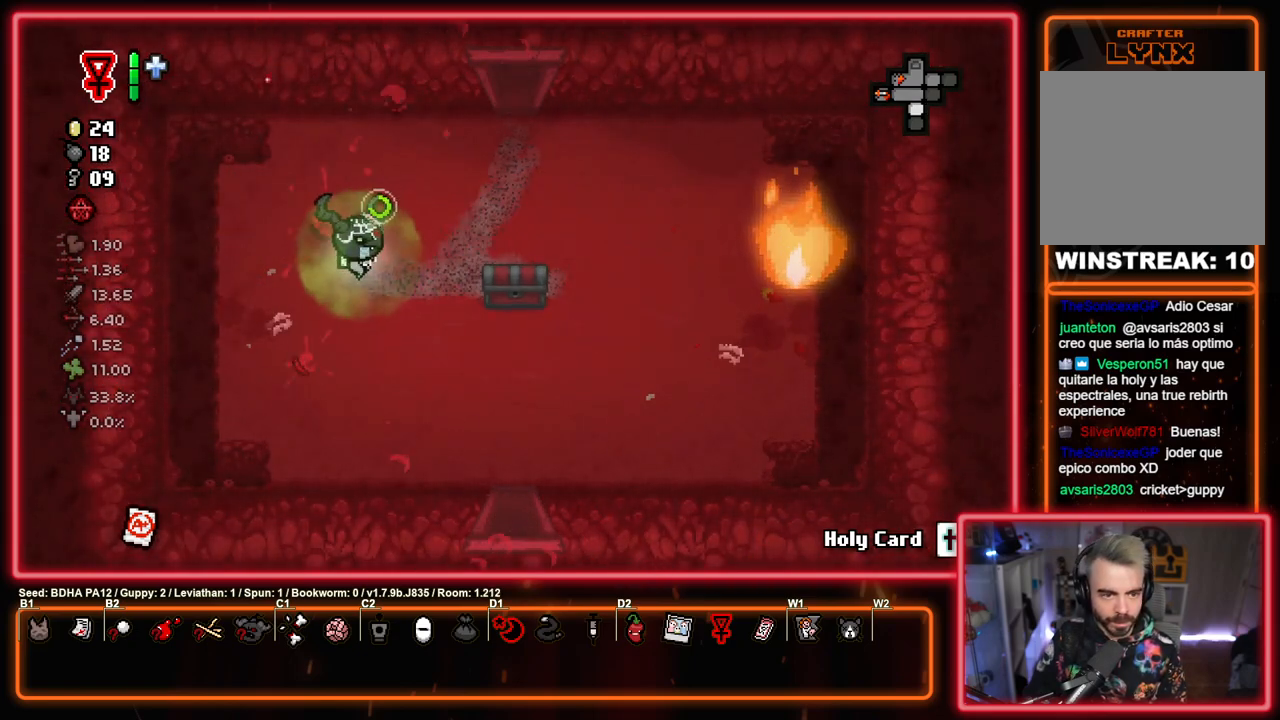
{"buttons": ["CIRCLE"], "left_stick": "down-left", "right_stick": "center", "events": [[383, "left_stick", "down-left"]]}
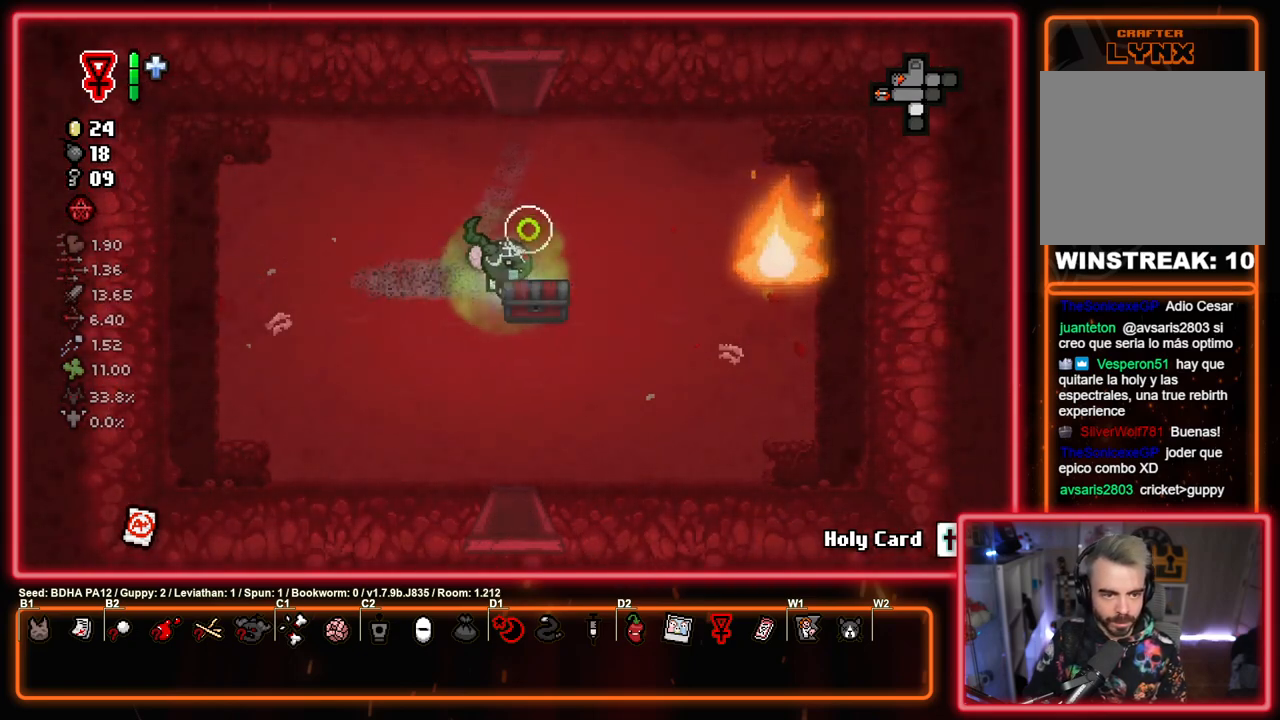
{"buttons": ["CIRCLE"], "left_stick": "down-right", "right_stick": "center", "events": [[217, "left_stick", "down-right"]]}
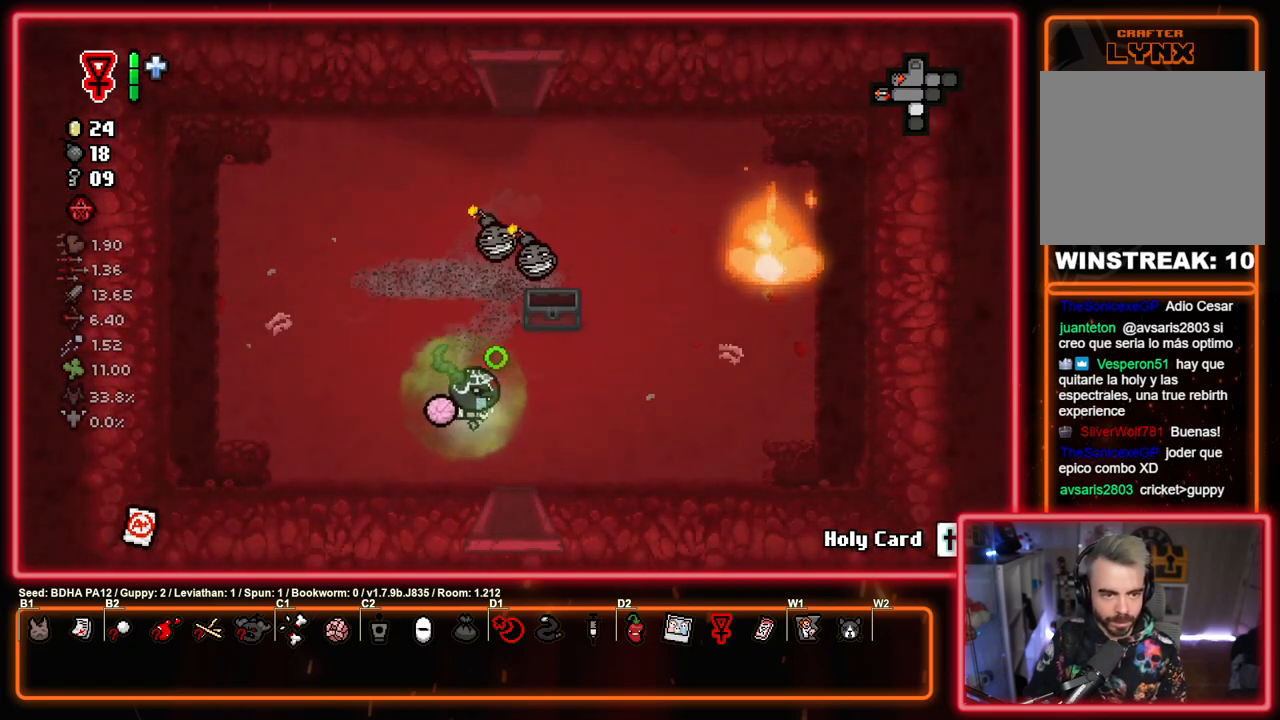
{"buttons": ["CIRCLE"], "left_stick": "center", "right_stick": "center", "events": [[50, "left_stick", "down"], [350, "left_stick", "center"]]}
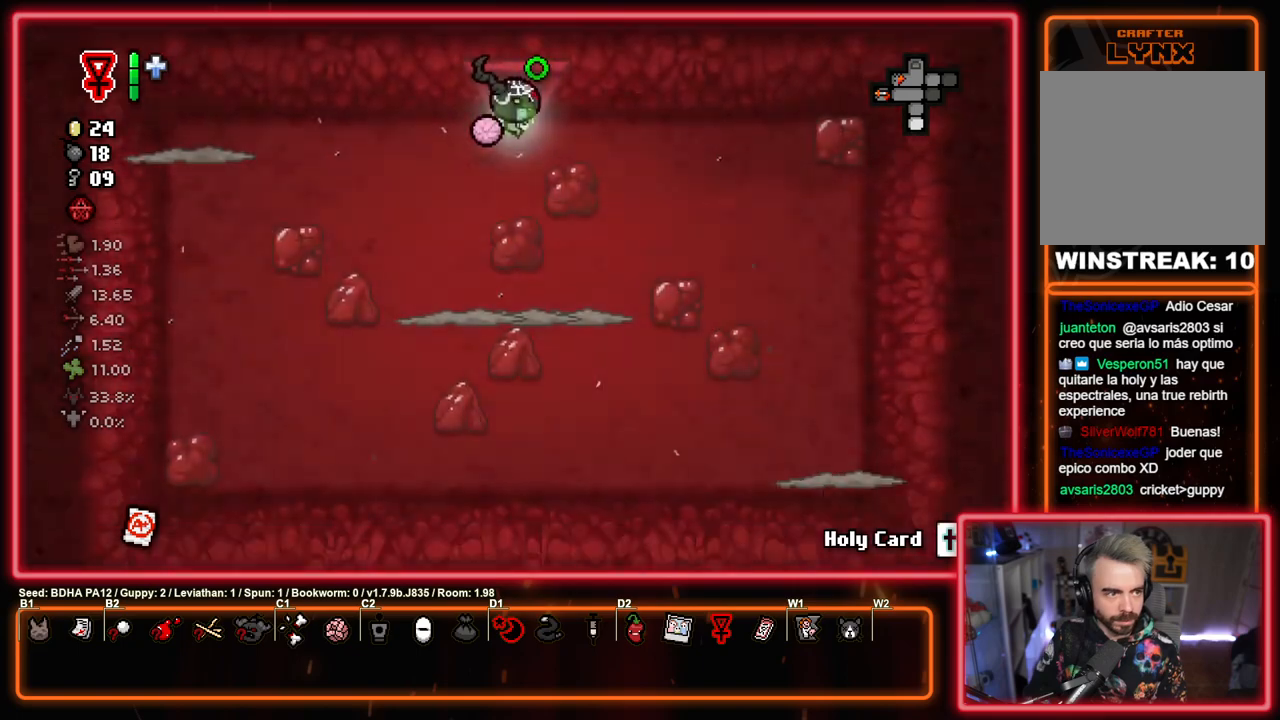
{"buttons": ["CROSS"], "left_stick": "center", "right_stick": "center", "events": [[133, "CROSS", "down"], [200, "CIRCLE", "up"], [433, "CROSS", "up"], [500, "CROSS", "down"]]}
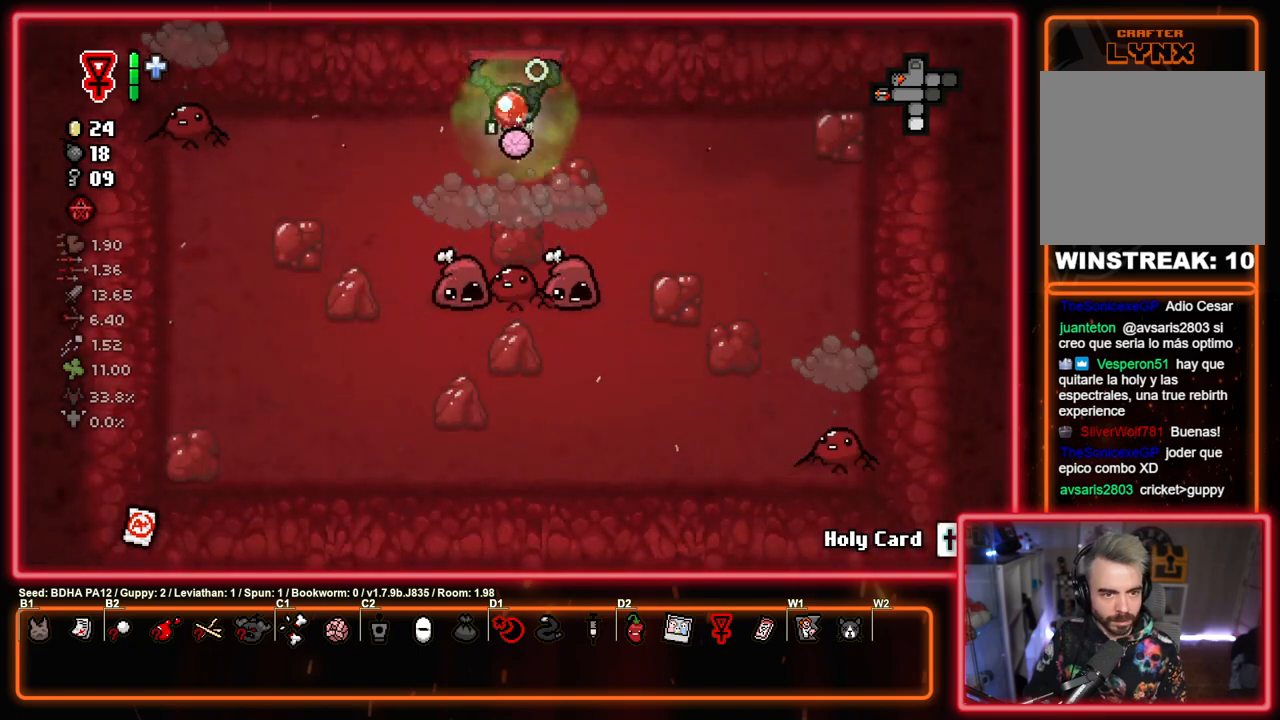
{"buttons": ["CIRCLE"], "left_stick": "down-left", "right_stick": "center", "events": [[50, "left_stick", "left"], [283, "CIRCLE", "down"], [283, "left_stick", "down-left"], [317, "CROSS", "up"]]}
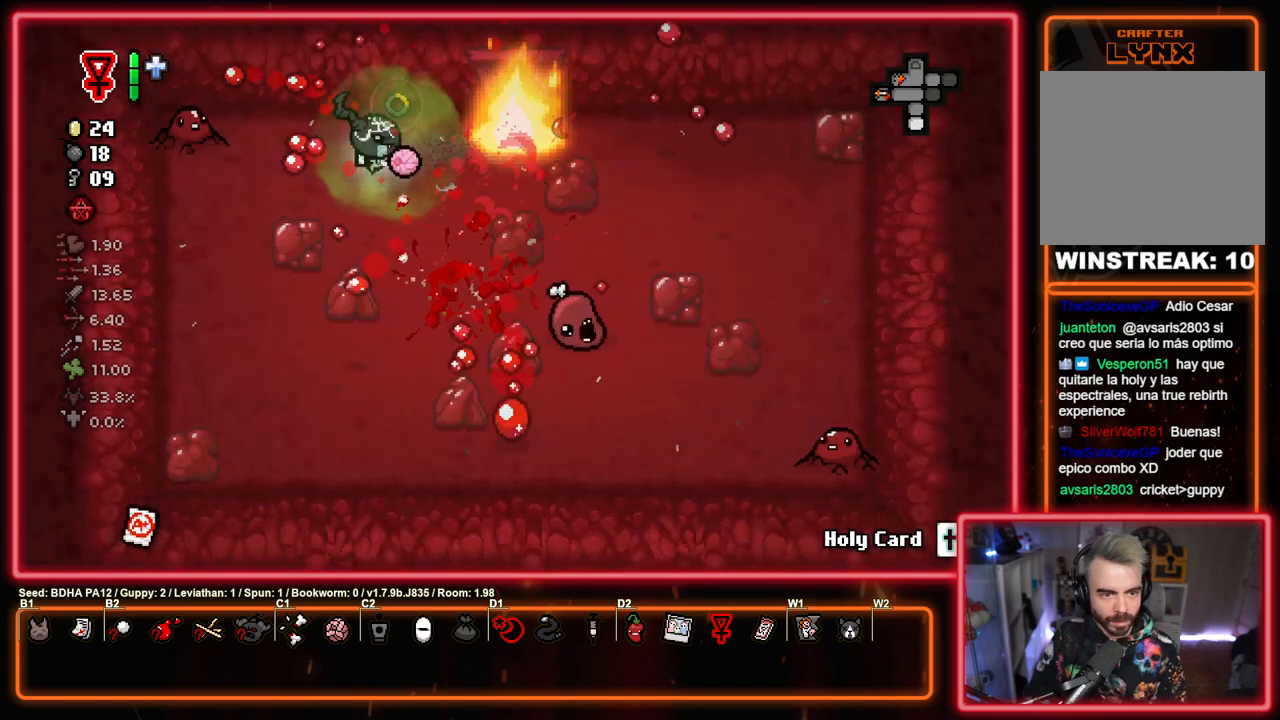
{"buttons": ["CIRCLE"], "left_stick": "down-left", "right_stick": "center", "events": [[117, "CIRCLE", "up"], [117, "TRIANGLE", "down"], [217, "TRIANGLE", "up"], [233, "left_stick", "down"], [267, "TRIANGLE", "down"], [400, "CIRCLE", "down"], [400, "left_stick", "down-left"], [500, "TRIANGLE", "up"]]}
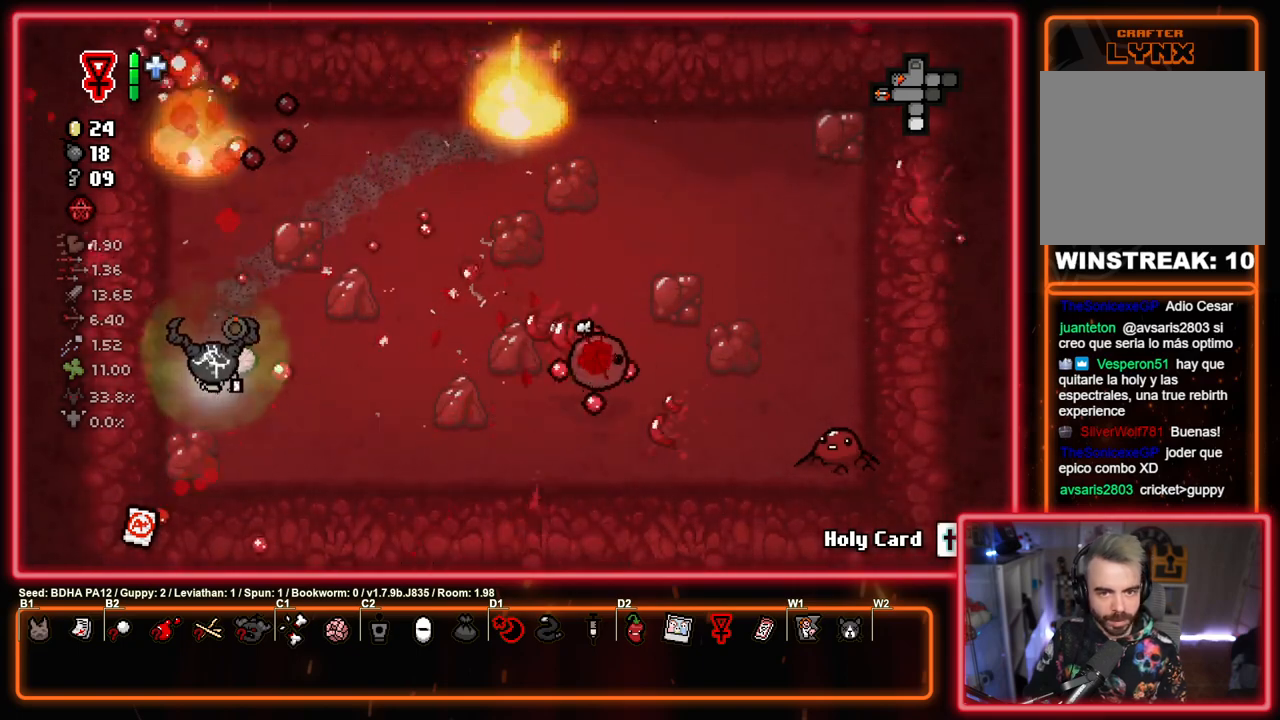
{"buttons": ["CIRCLE"], "left_stick": "down-left", "right_stick": "center", "events": []}
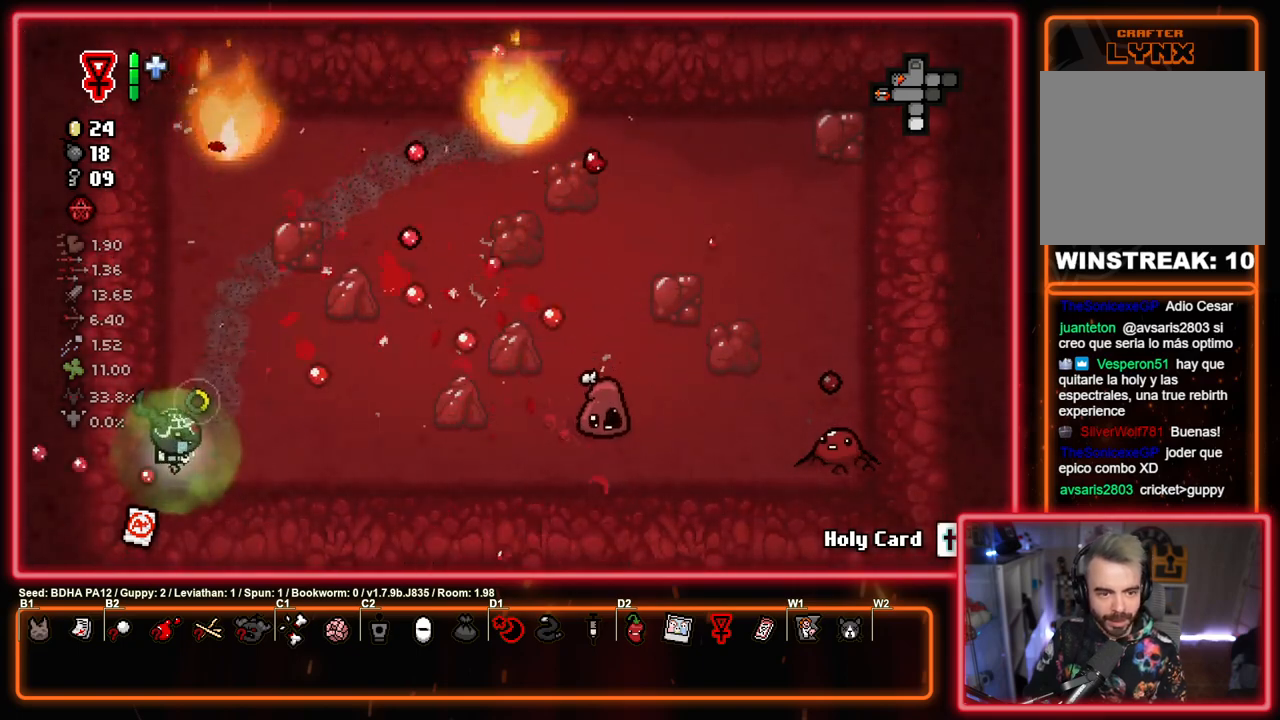
{"buttons": ["CIRCLE"], "left_stick": "left", "right_stick": "center", "events": [[67, "left_stick", "center"], [167, "left_stick", "up-right"], [233, "CIRCLE", "up"], [300, "CIRCLE", "down"], [383, "left_stick", "left"]]}
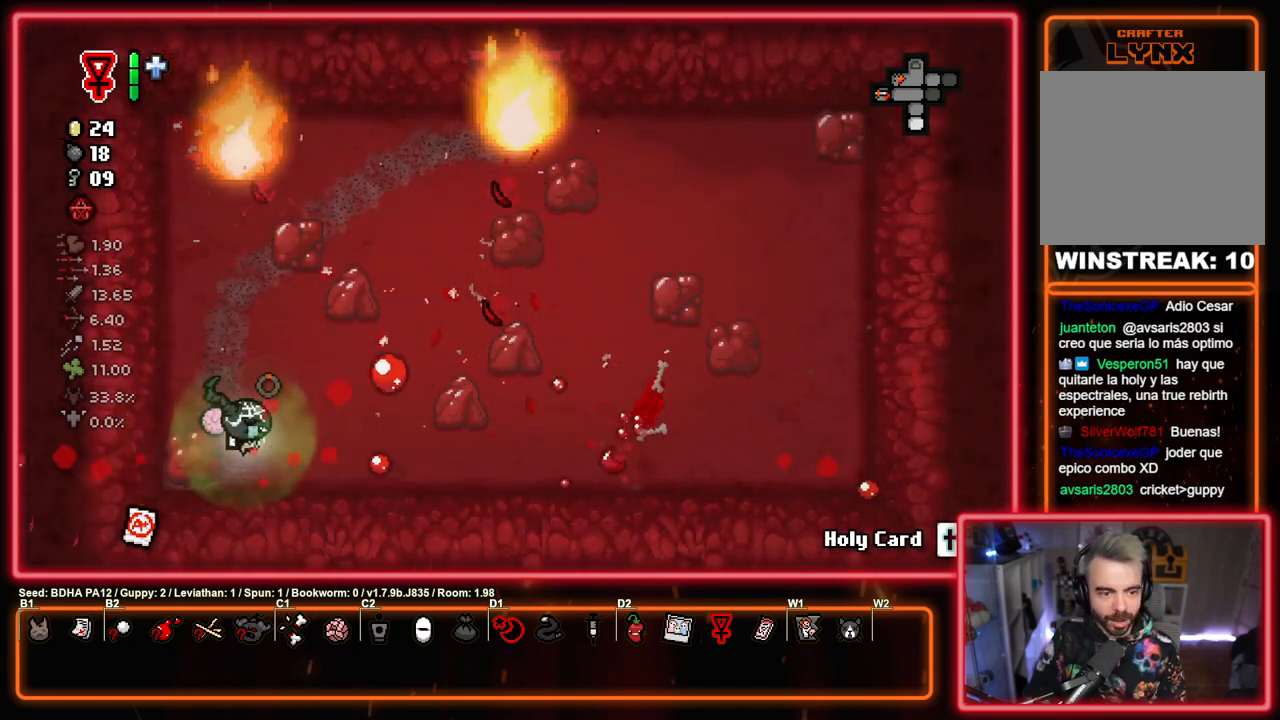
{"buttons": ["CIRCLE"], "left_stick": "center", "right_stick": "center", "events": [[17, "left_stick", "up-right"], [267, "left_stick", "left"], [400, "left_stick", "center"]]}
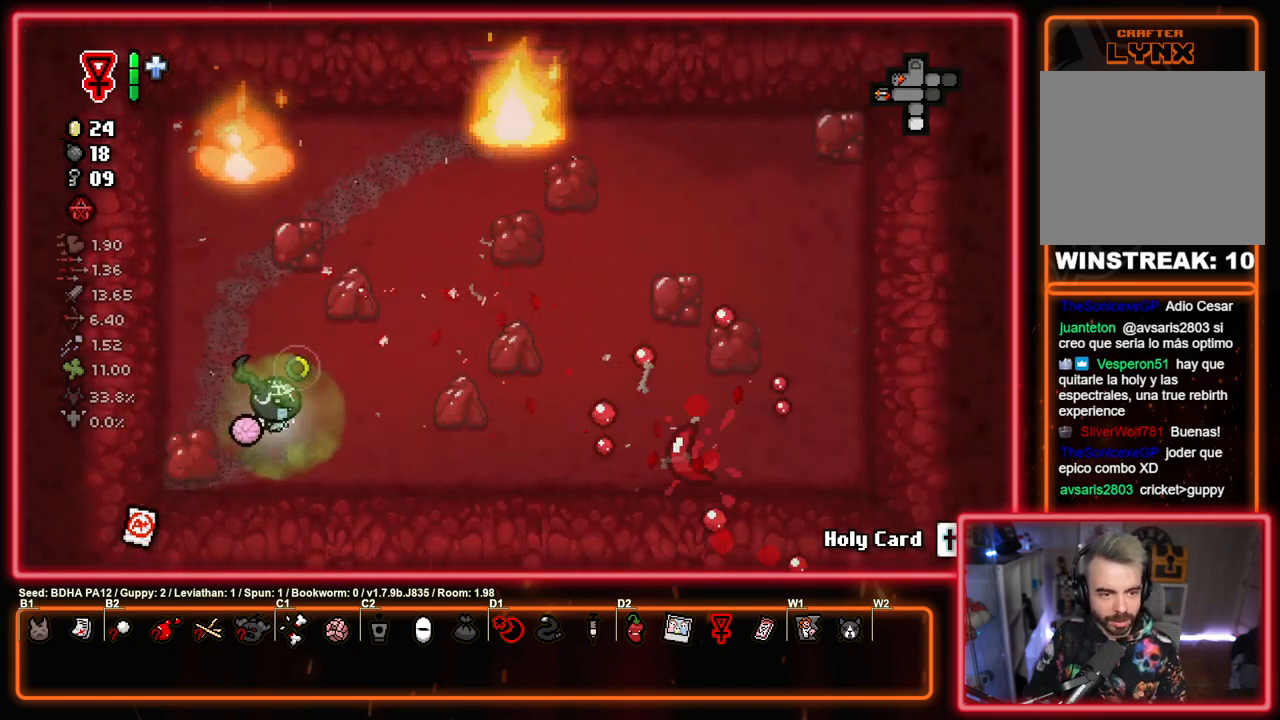
{"buttons": ["CIRCLE"], "left_stick": "center", "right_stick": "center", "events": []}
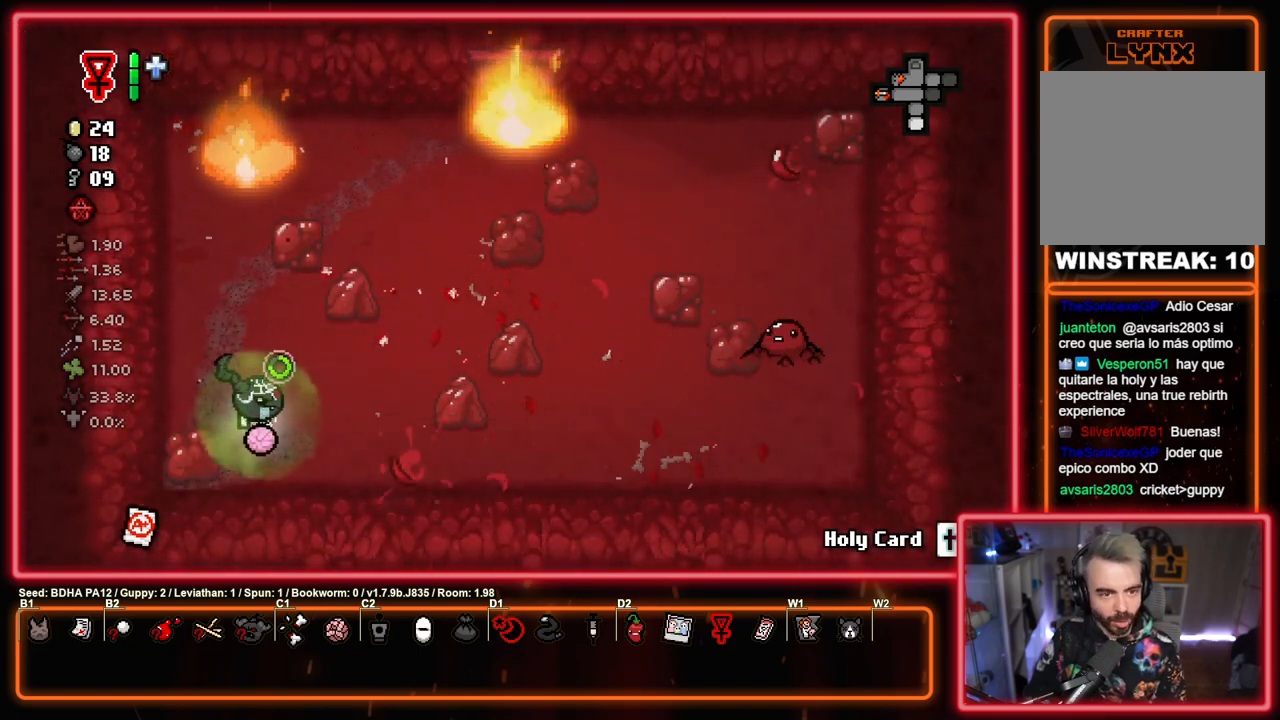
{"buttons": [], "left_stick": "up-right", "right_stick": "center", "events": [[167, "left_stick", "right"], [283, "left_stick", "up-right"], [433, "CIRCLE", "up"]]}
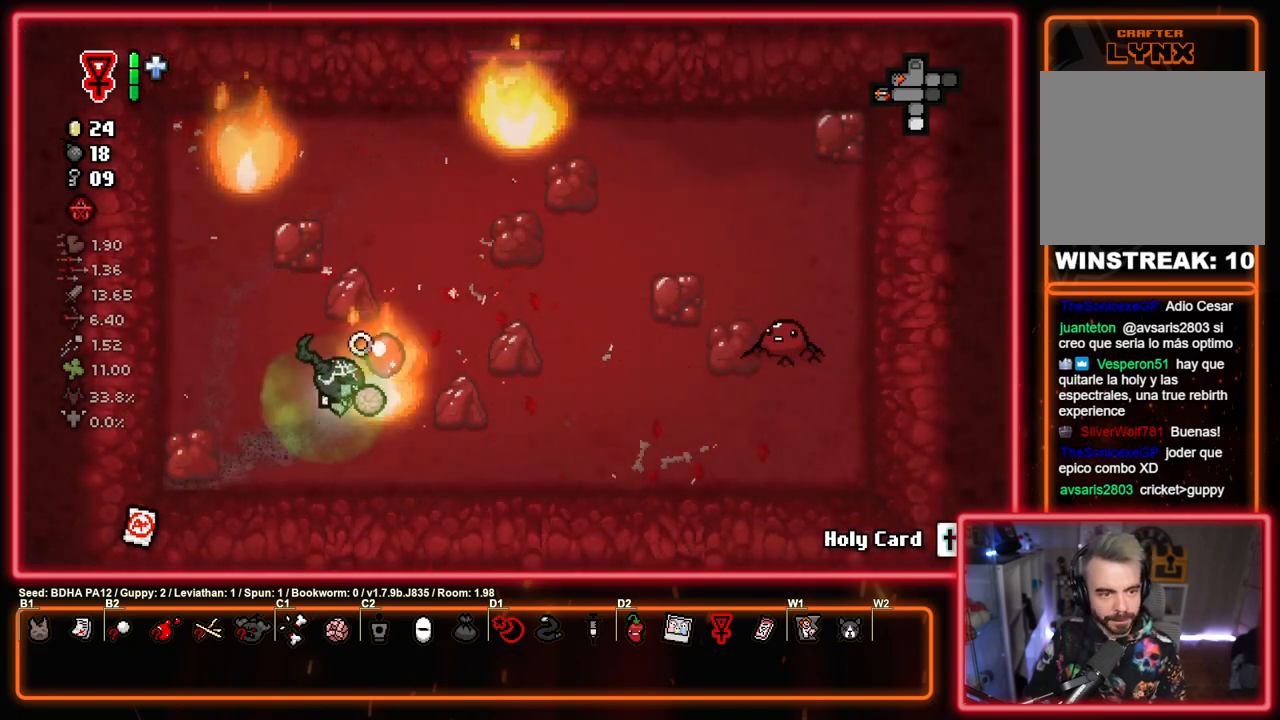
{"buttons": [], "left_stick": "center", "right_stick": "center", "events": [[17, "CIRCLE", "down"], [33, "left_stick", "left"], [200, "left_stick", "center"], [417, "CIRCLE", "up"]]}
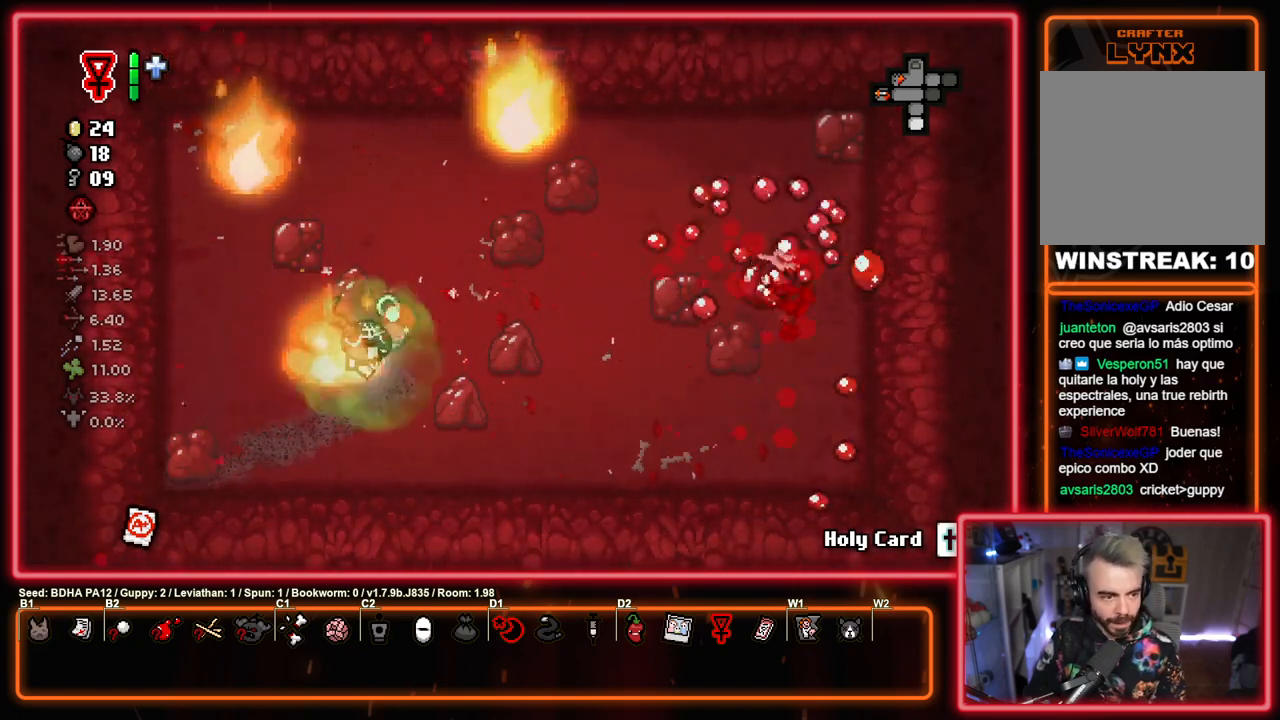
{"buttons": [], "left_stick": "center", "right_stick": "center", "events": []}
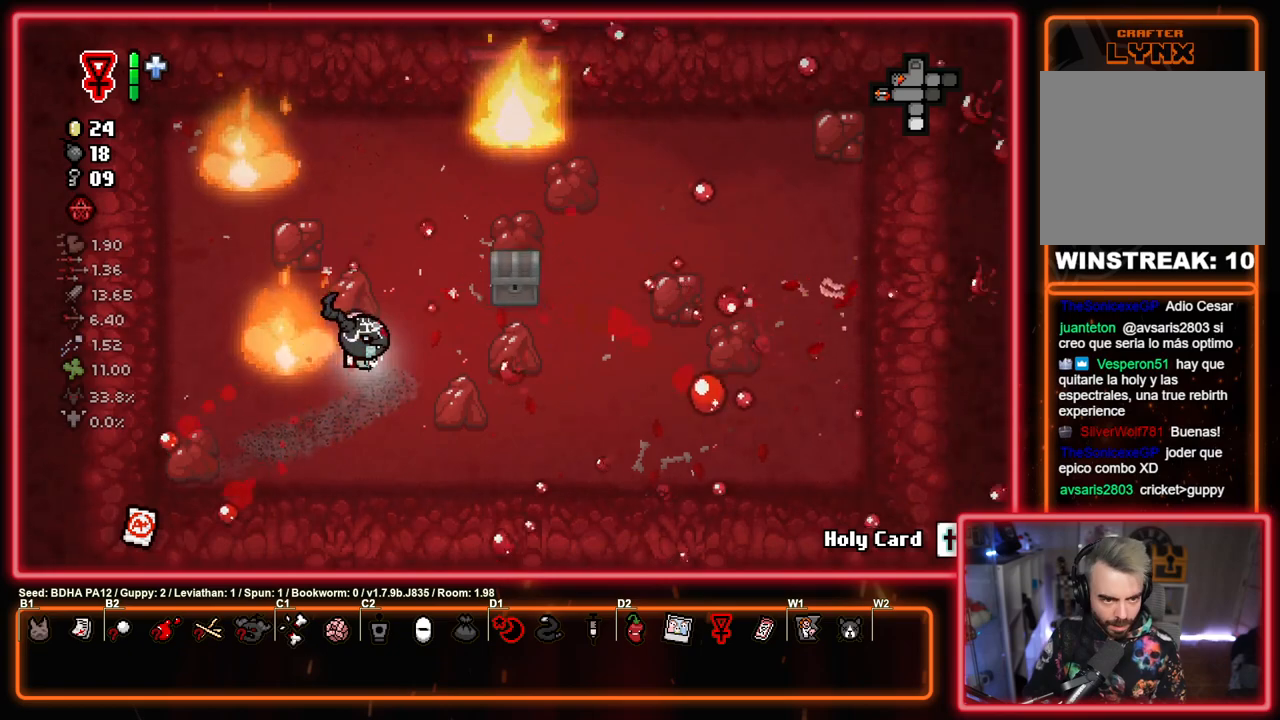
{"buttons": [], "left_stick": "up-right", "right_stick": "center", "events": [[183, "left_stick", "up-right"]]}